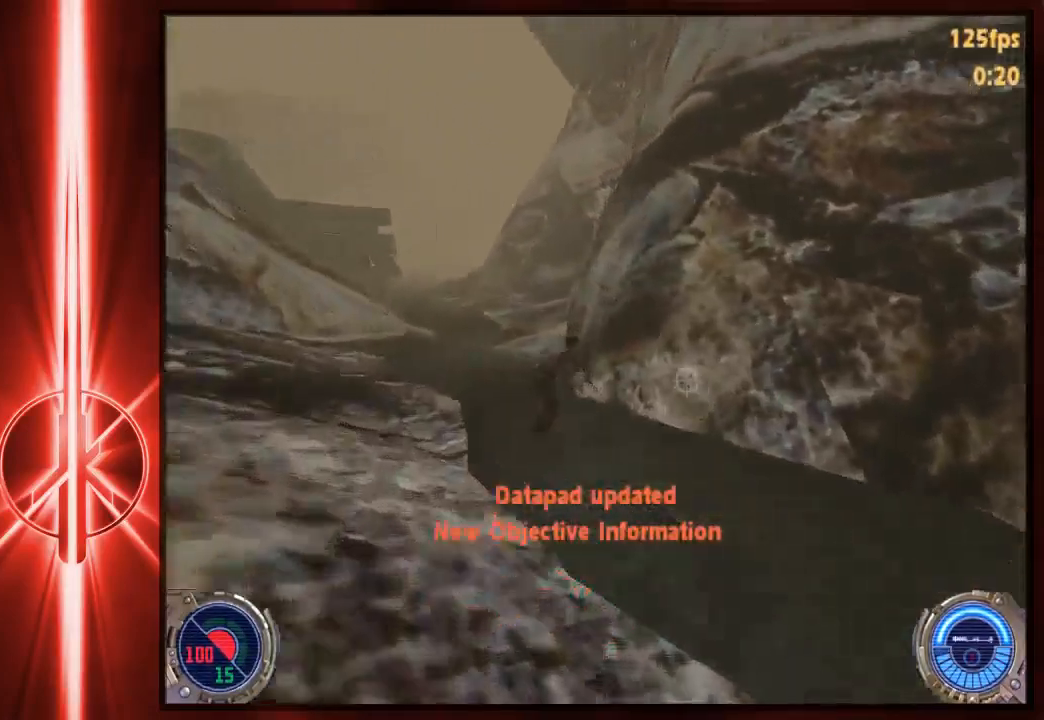
Gameplay with keyboard and mouse; each line is a JSON object with the keys and mouse buttons held at the frame after it. "events" lists presses ("down") and releases ("up") of "1", "2", "3", "4", "5", "6", "7", "a", "alt", "c", "caps_lock", "ctrl", "d", "e", "f", "q", "r", "s", "shift", "space", "t", "tab", "tilde", "v", "w", "x", "y", "z", "mouse_left" and "mouse_right" between this image and that frame as [ms after this image, input, new state], when the widget could be followed in between. "mouse_left", "mouse_right" = the "left", "right" buttons of the "mouse" list. No other keys are recorded. Not read: mouse_move.
{"keys": ["a", "w"], "mouse": [], "events": [[133, "space", "up"], [167, "a", "down"], [167, "d", "up"]]}
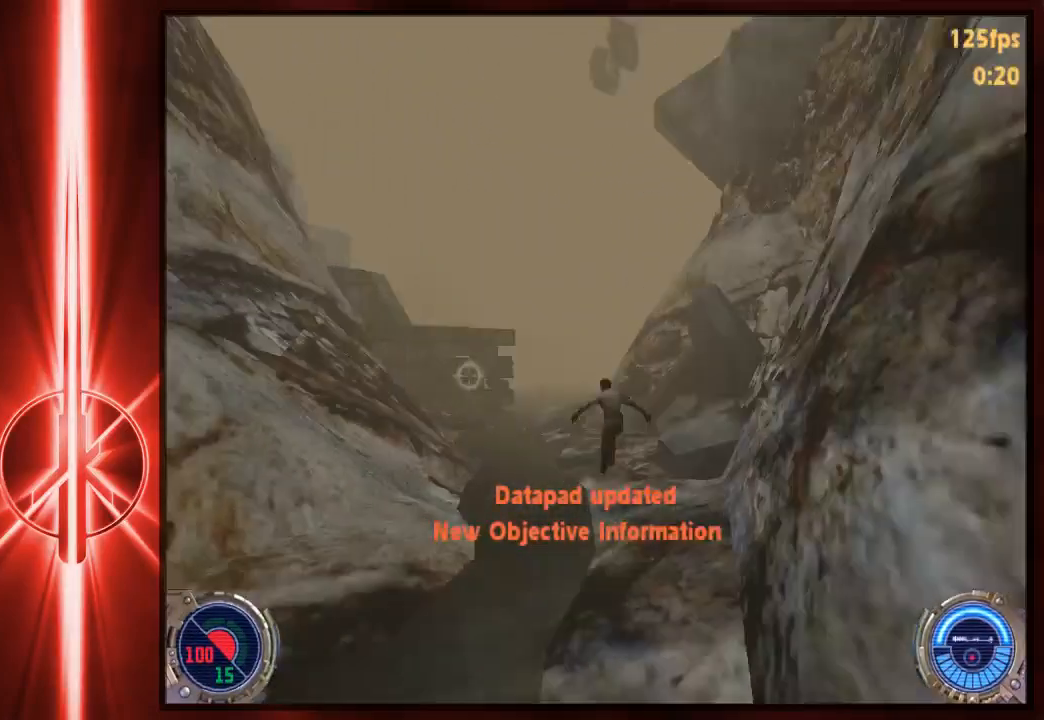
{"keys": ["a", "space", "w"], "mouse": [], "events": [[200, "space", "down"]]}
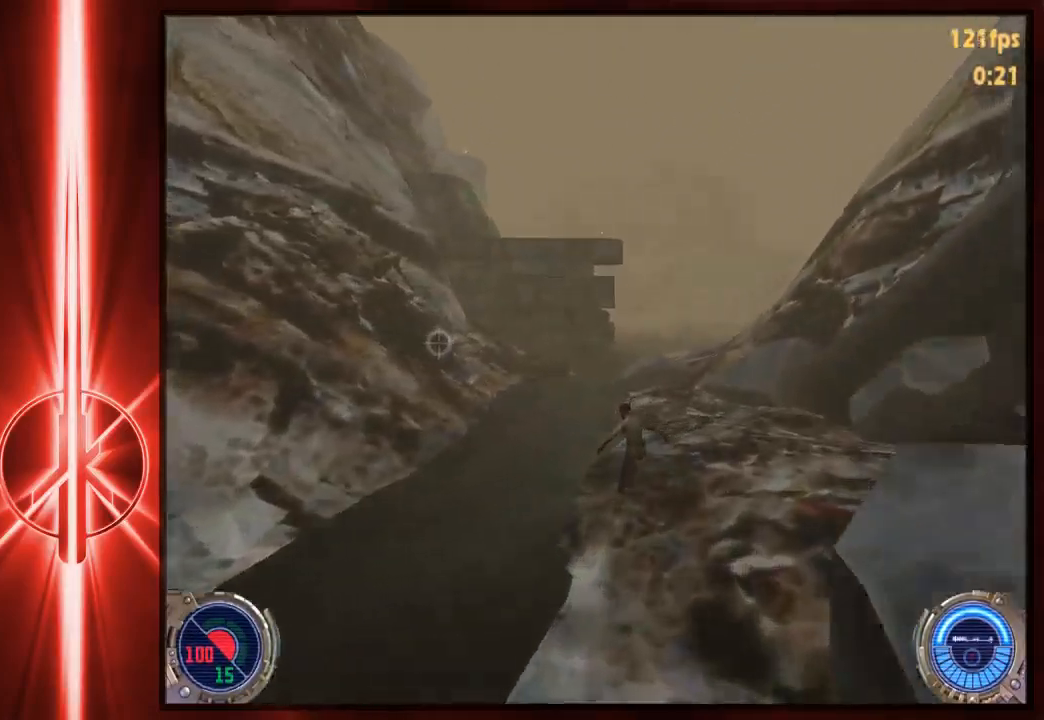
{"keys": ["d", "w"], "mouse": [], "events": [[117, "d", "down"], [150, "a", "up"], [383, "space", "up"]]}
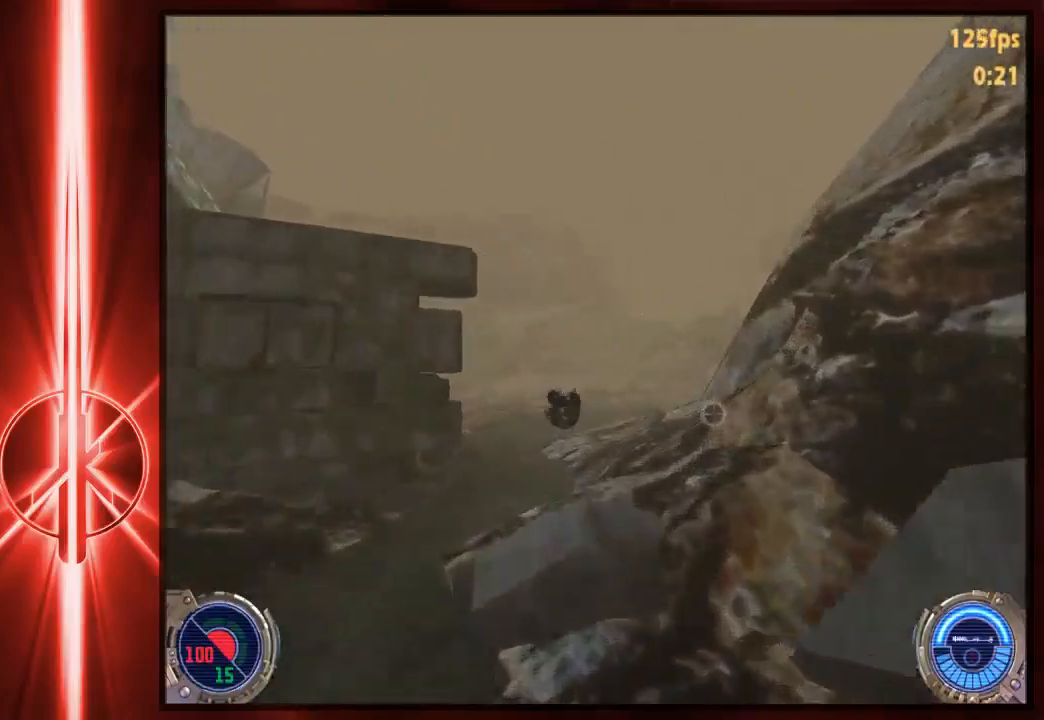
{"keys": ["d", "w"], "mouse": [], "events": []}
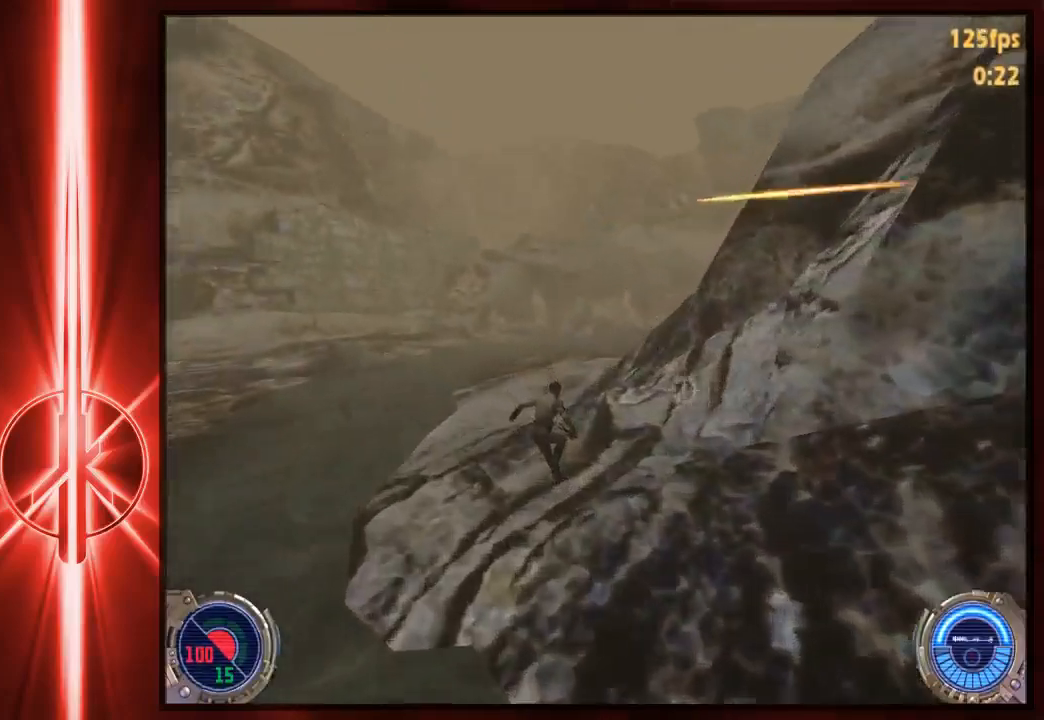
{"keys": ["d", "space", "w"], "mouse": [], "events": [[50, "space", "down"]]}
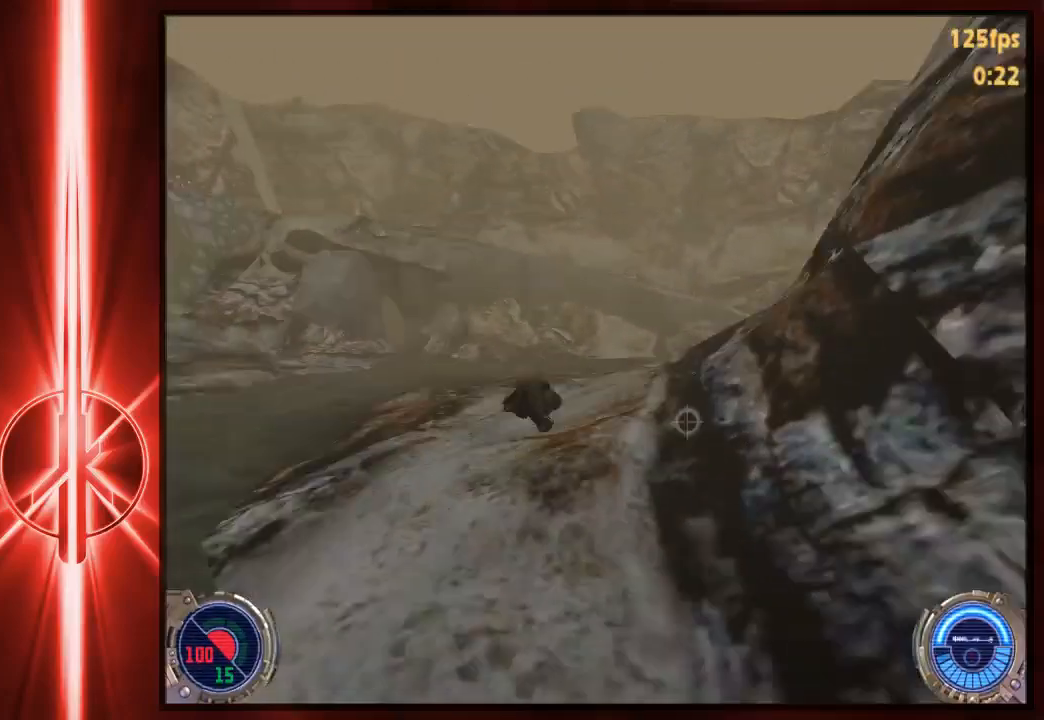
{"keys": ["d", "w"], "mouse": [], "events": [[100, "space", "up"]]}
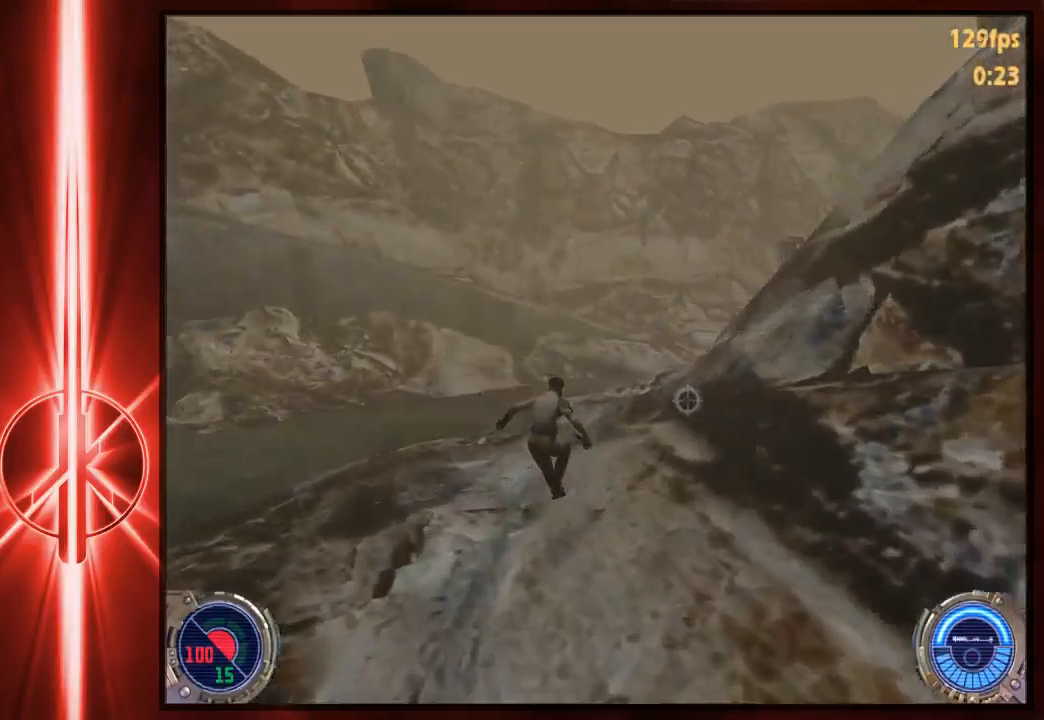
{"keys": ["d", "space", "w"], "mouse": [], "events": [[217, "space", "down"]]}
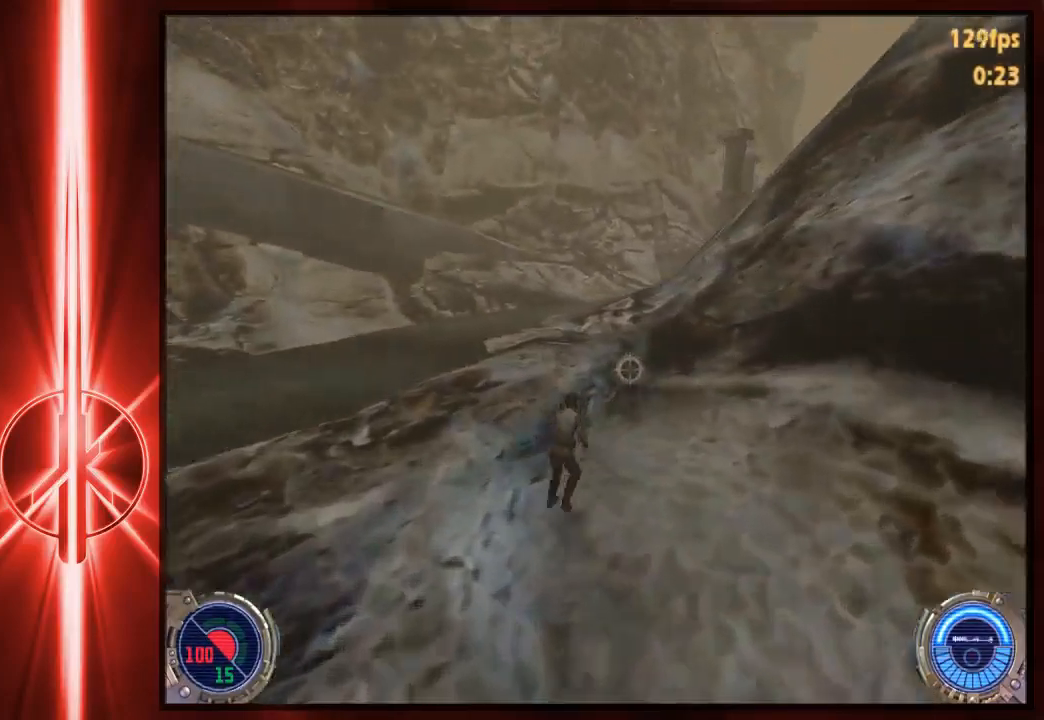
{"keys": ["d", "w"], "mouse": [], "events": [[417, "space", "up"]]}
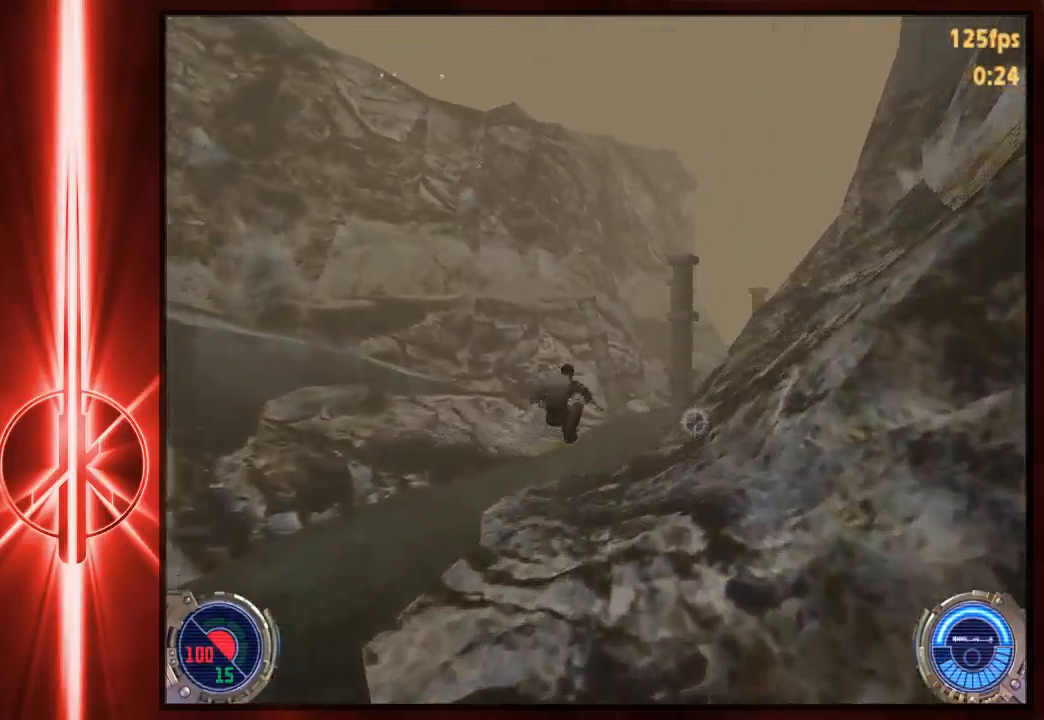
{"keys": ["d", "w"], "mouse": [], "events": []}
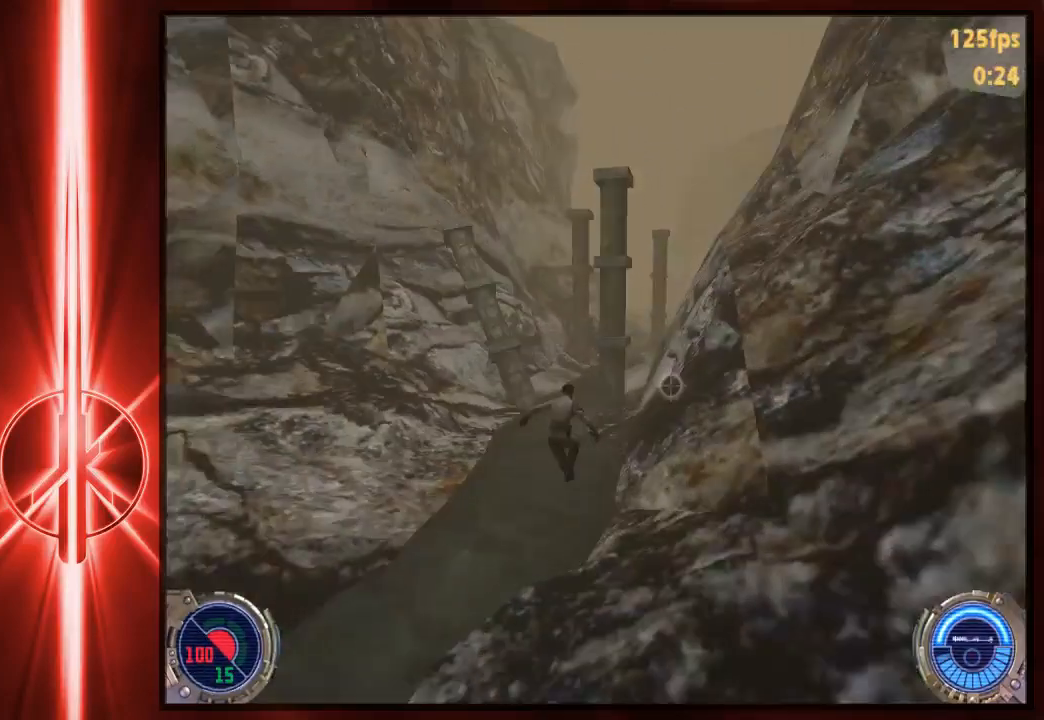
{"keys": ["d", "space", "w"], "mouse": [], "events": [[267, "space", "down"]]}
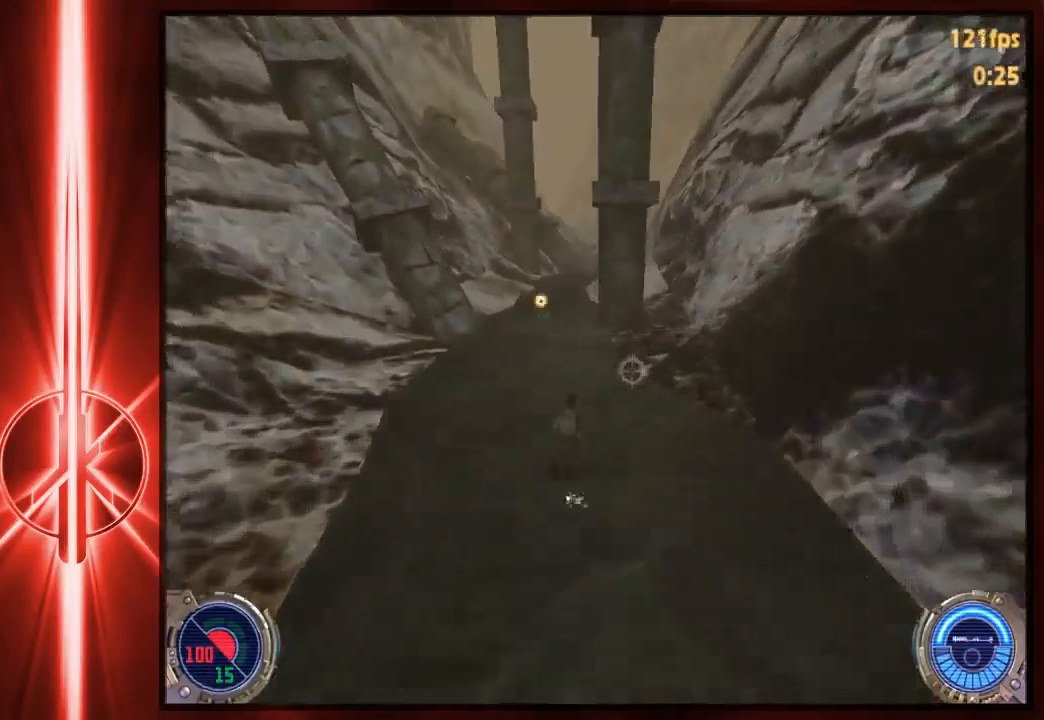
{"keys": ["a", "d", "w"], "mouse": [], "events": [[500, "a", "down"], [500, "space", "up"]]}
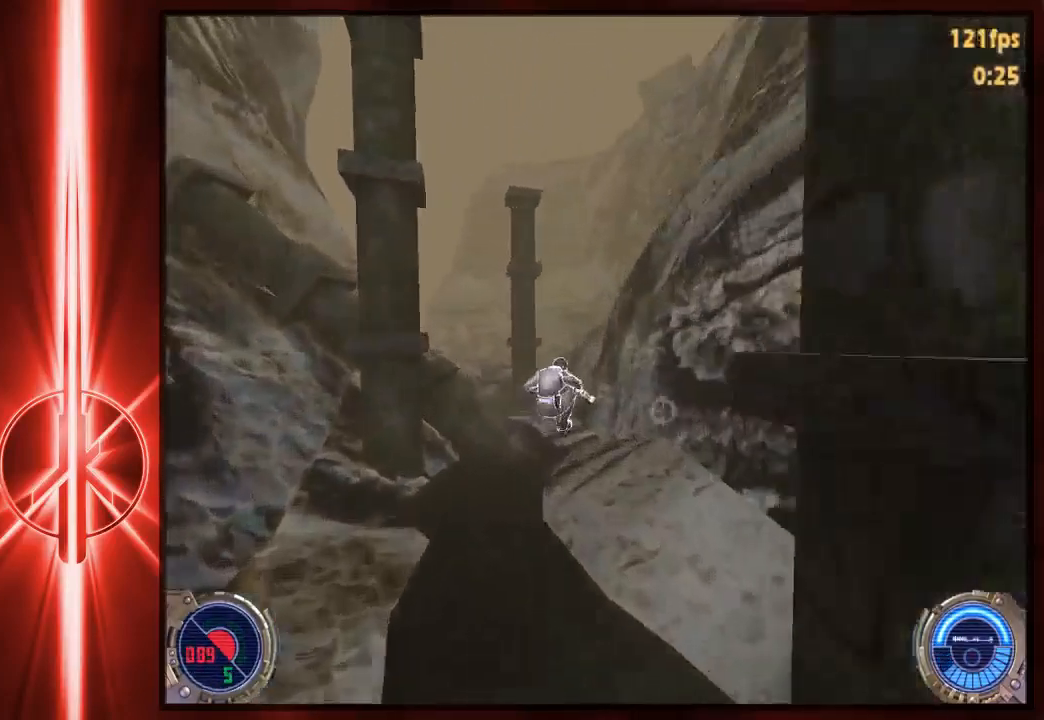
{"keys": ["a", "space", "w"], "mouse": [], "events": [[33, "d", "up"], [450, "space", "down"]]}
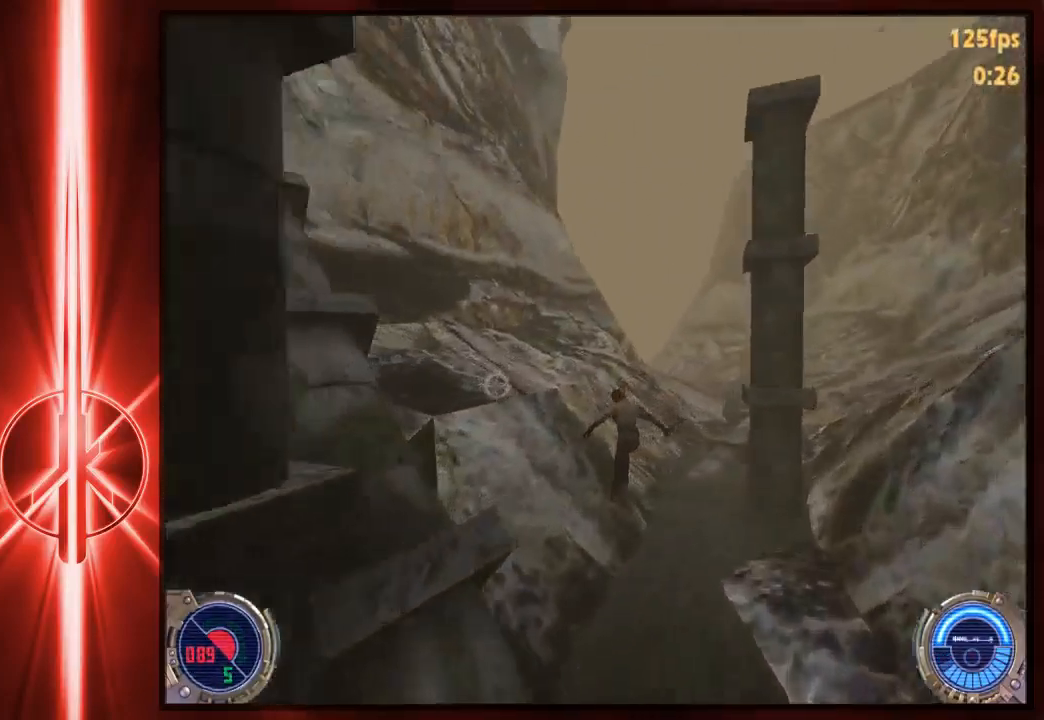
{"keys": ["d", "space", "w"], "mouse": [], "events": [[217, "d", "down"], [283, "a", "up"]]}
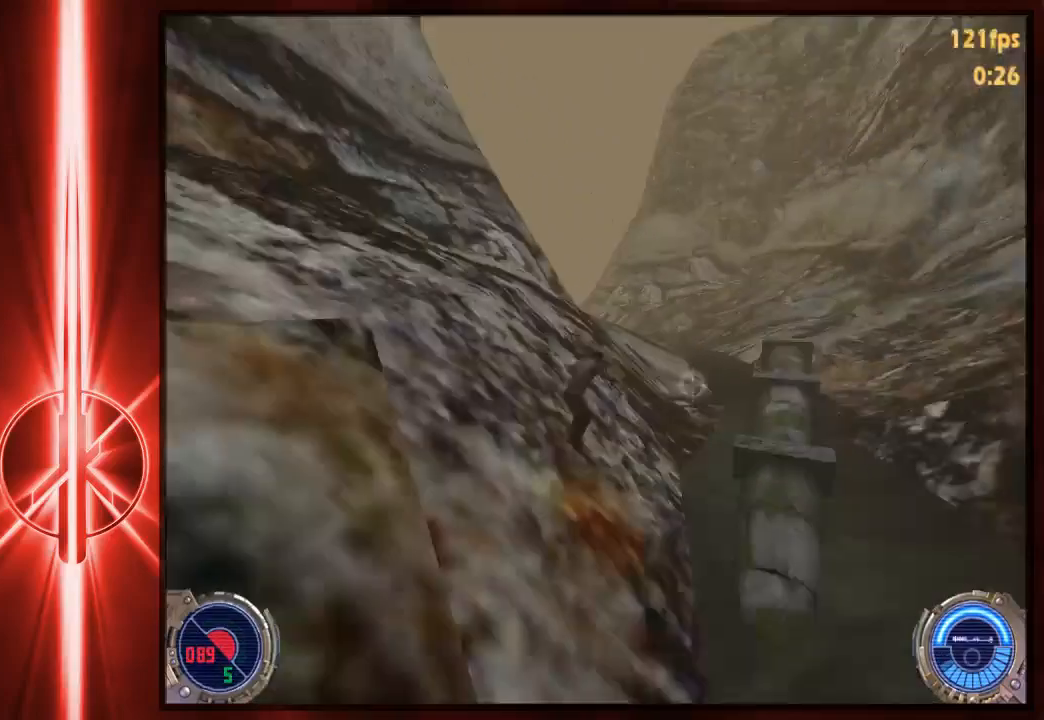
{"keys": ["a", "space", "w"], "mouse": [], "events": [[17, "space", "up"], [50, "a", "down"], [83, "d", "up"], [383, "space", "down"]]}
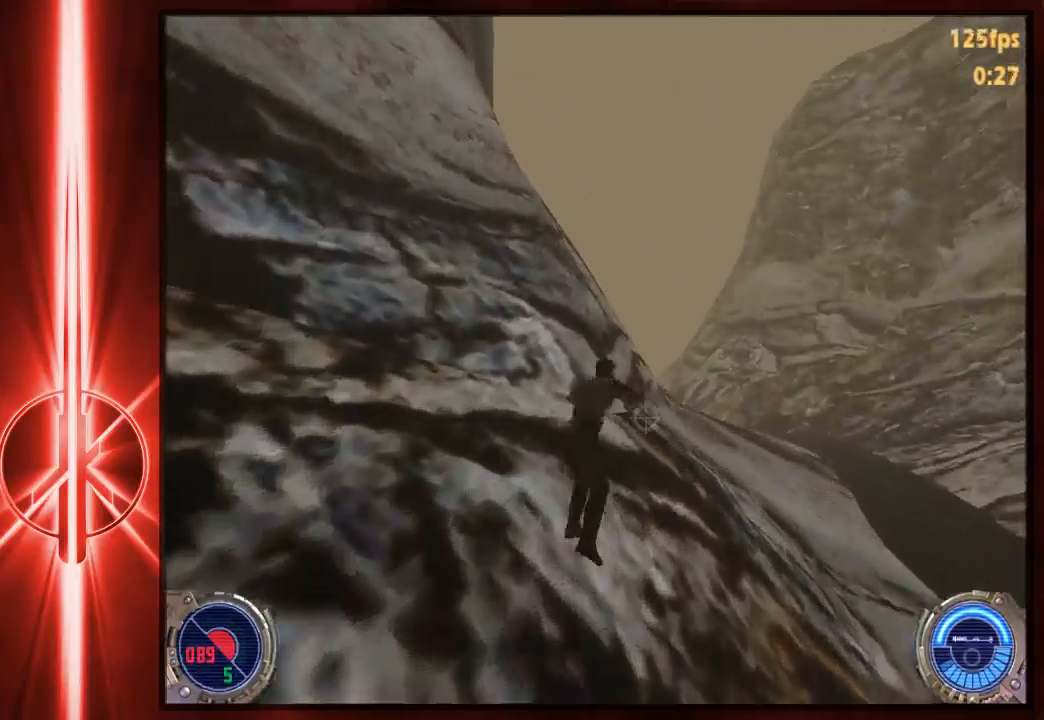
{"keys": ["d", "w"], "mouse": [], "events": [[33, "a", "up"], [67, "d", "down"], [233, "space", "up"]]}
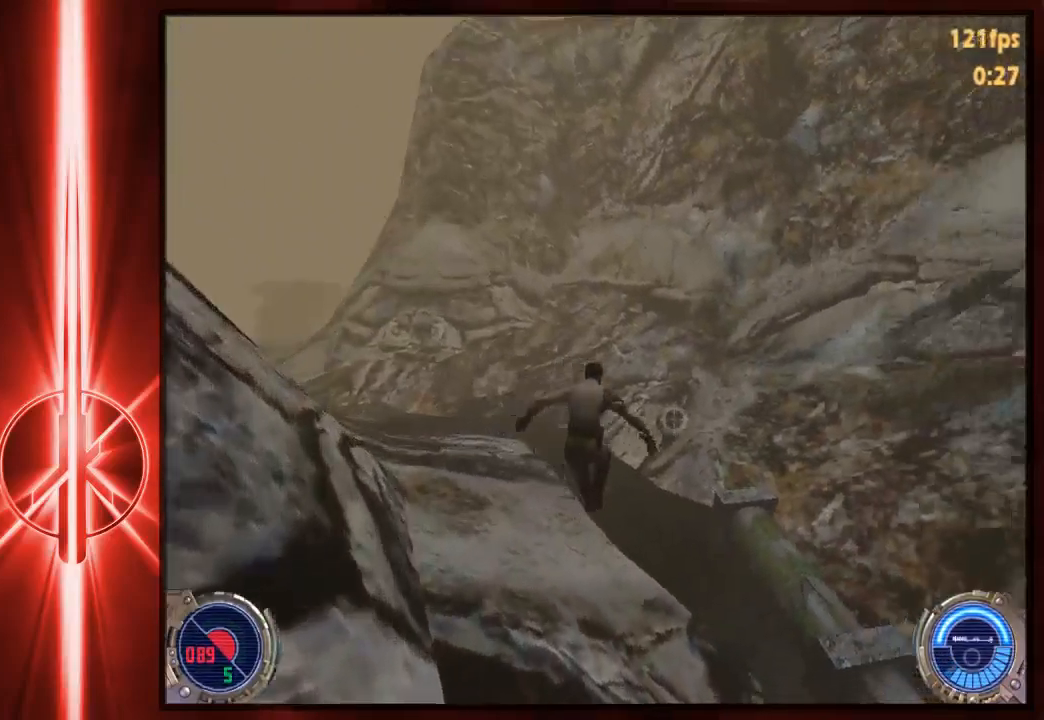
{"keys": ["a", "space", "w"], "mouse": [], "events": [[33, "a", "down"], [67, "d", "up"], [200, "space", "down"]]}
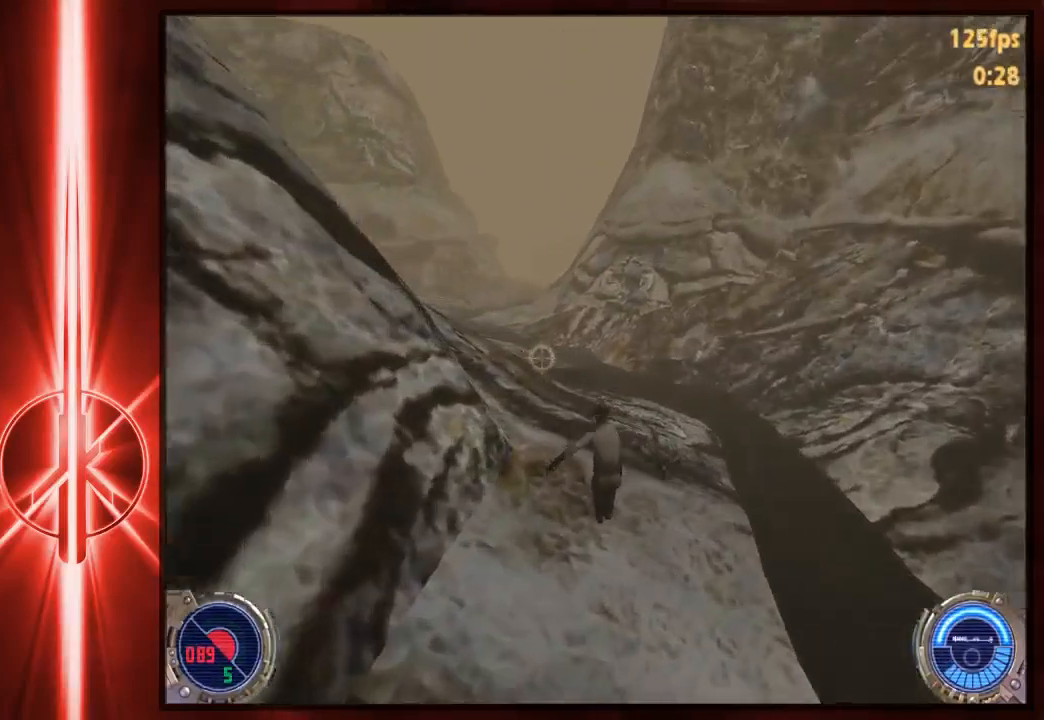
{"keys": ["a", "space", "w"], "mouse": [], "events": []}
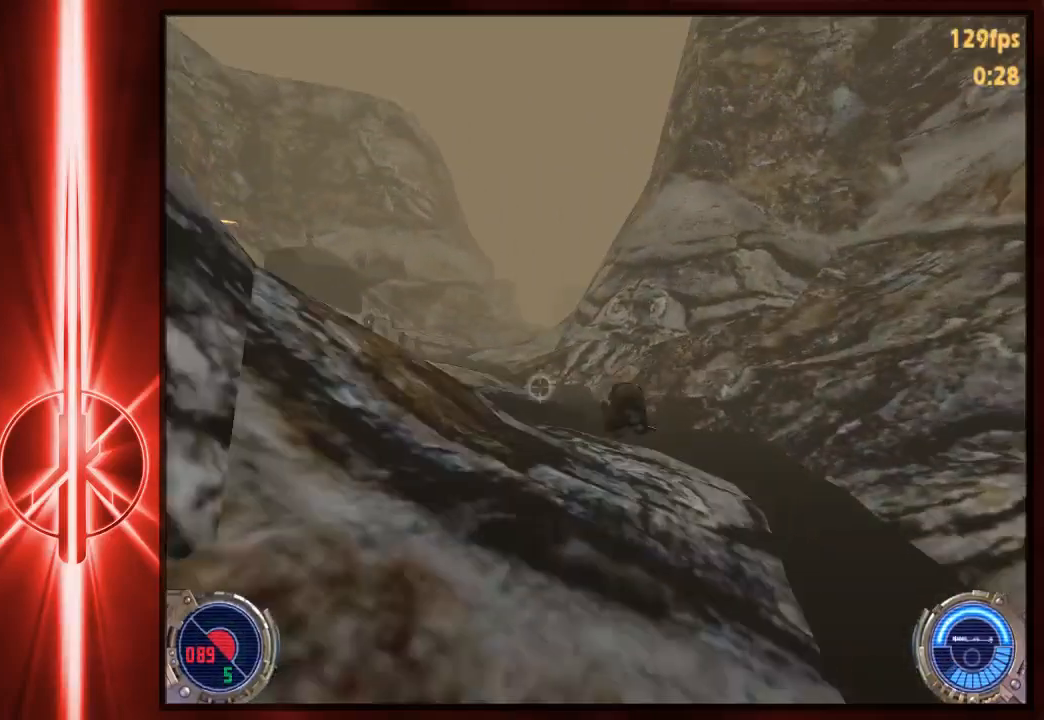
{"keys": ["a", "w"], "mouse": [], "events": [[117, "space", "up"]]}
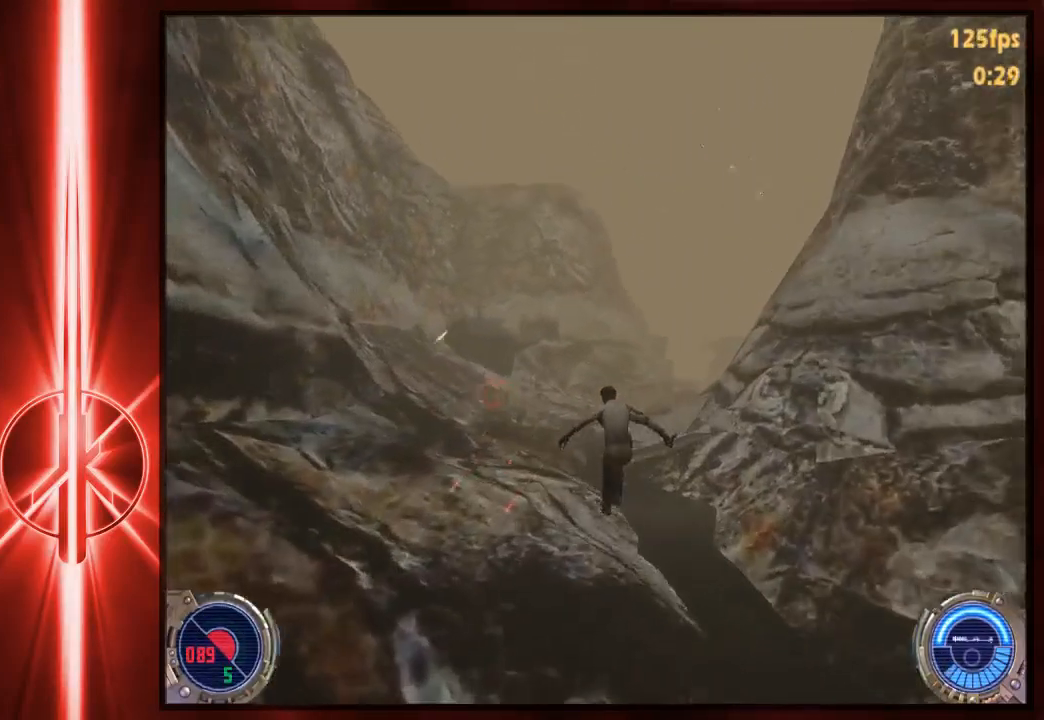
{"keys": ["d", "space", "w"], "mouse": [], "events": [[217, "space", "down"], [400, "a", "up"], [400, "d", "down"]]}
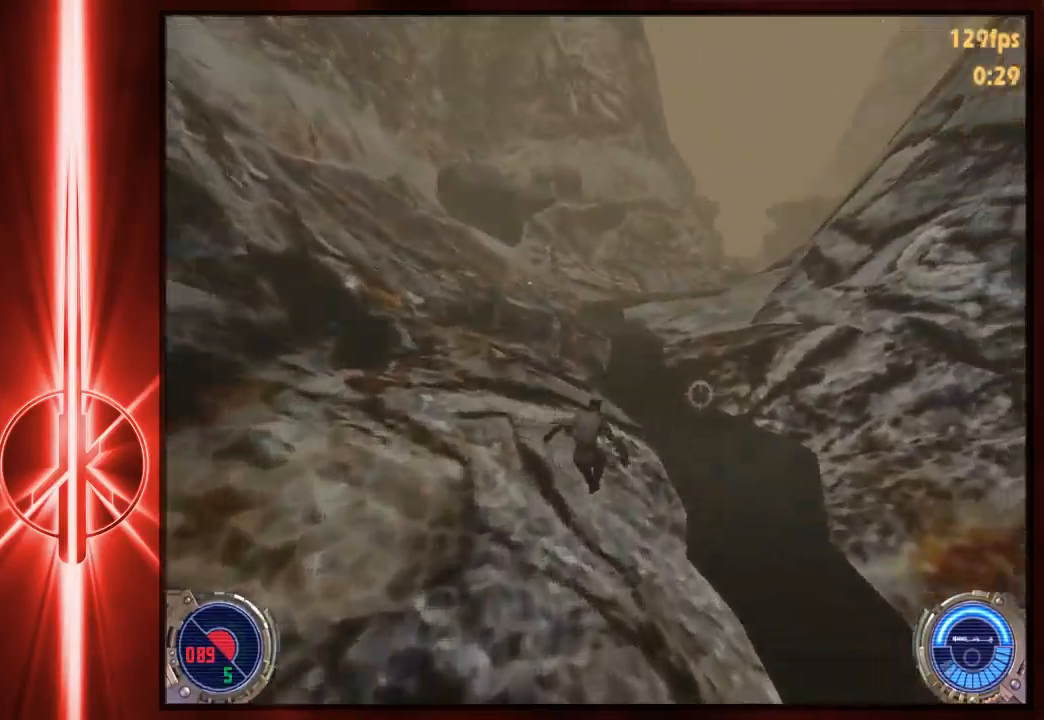
{"keys": ["a", "space", "w"], "mouse": [], "events": [[433, "a", "down"], [500, "d", "up"]]}
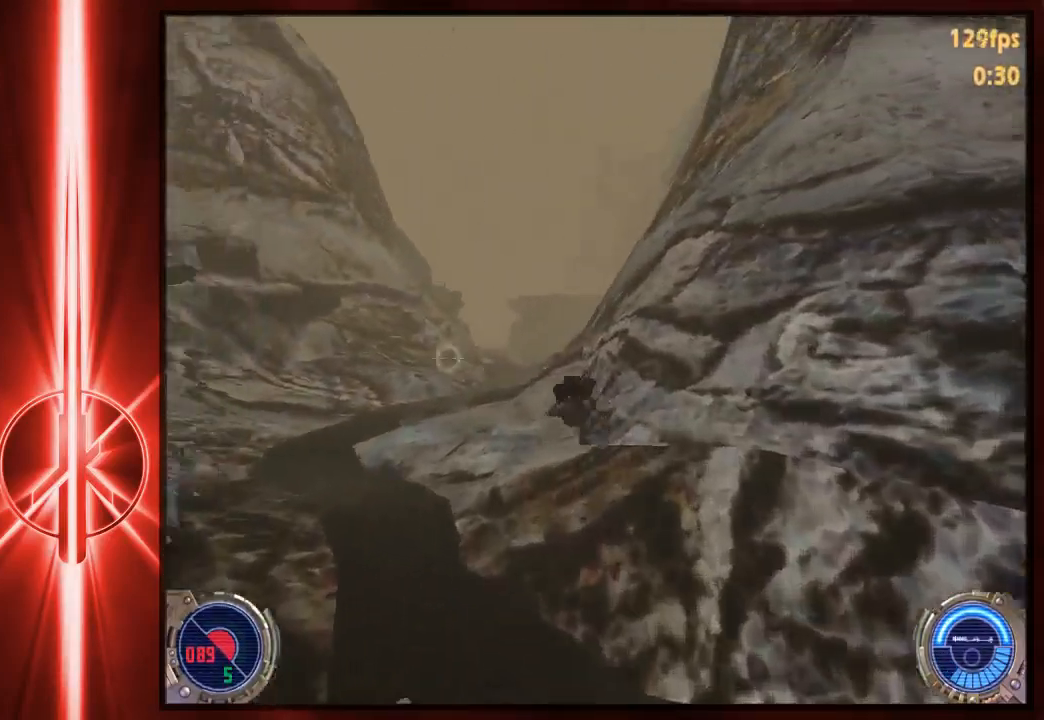
{"keys": ["a", "w"], "mouse": [], "events": [[33, "space", "up"]]}
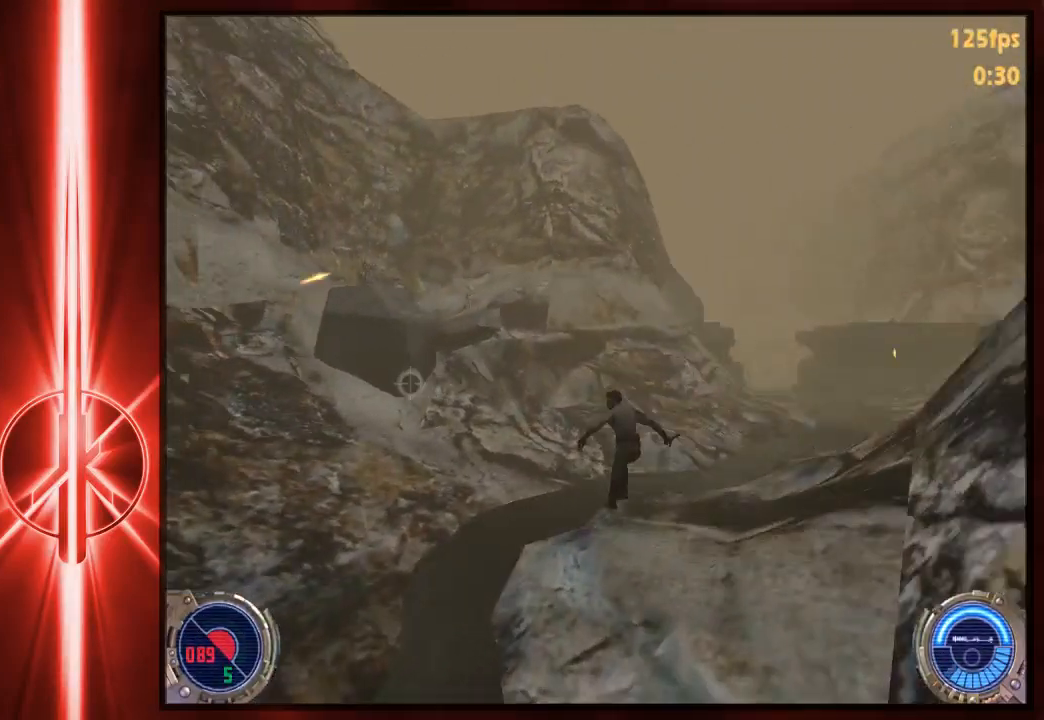
{"keys": ["d", "space", "w"], "mouse": [], "events": [[50, "space", "down"], [117, "d", "down"], [150, "a", "up"]]}
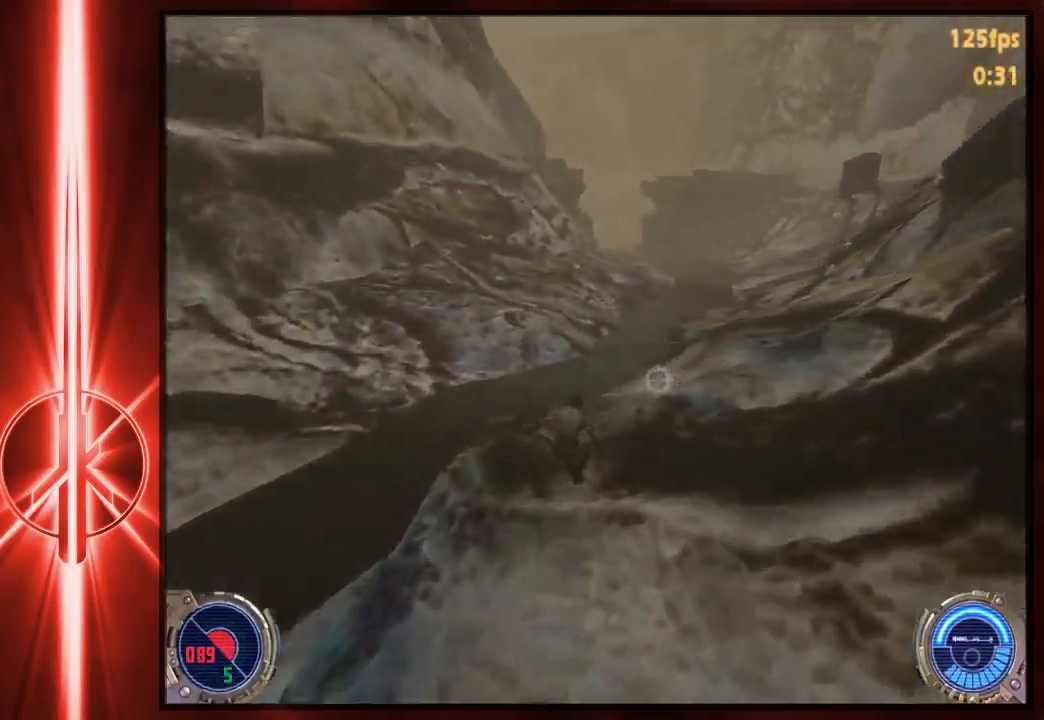
{"keys": ["d", "w"], "mouse": [], "events": [[350, "space", "up"]]}
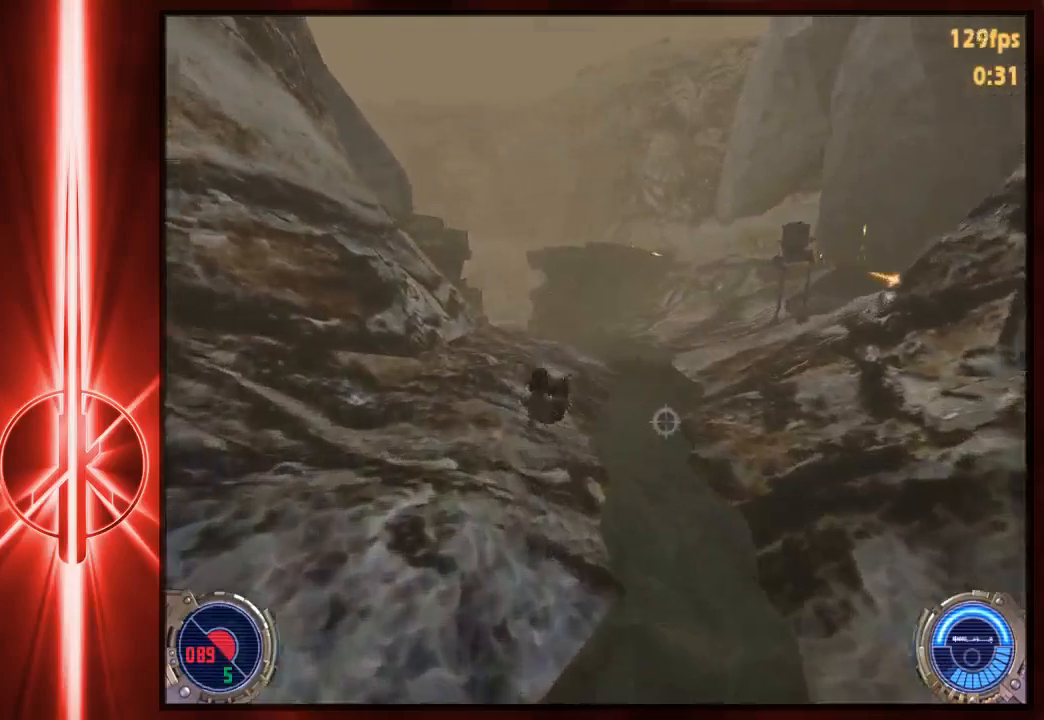
{"keys": ["d", "space", "w"], "mouse": [], "events": [[167, "space", "down"]]}
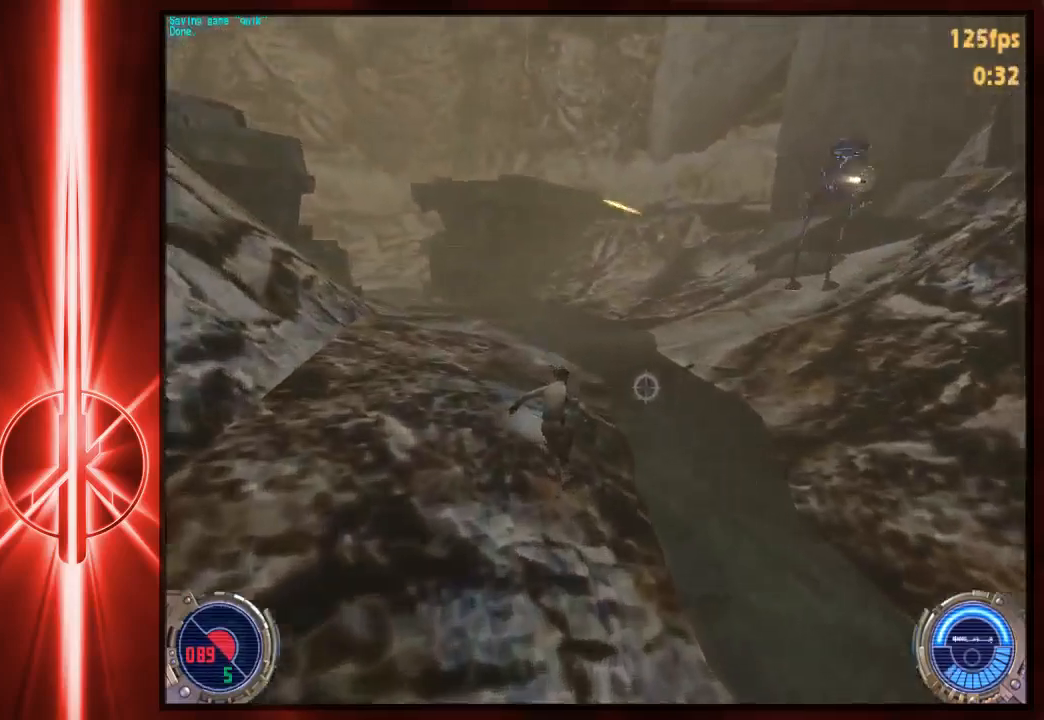
{"keys": ["a", "w"], "mouse": [], "events": [[67, "a", "down"], [67, "d", "up"], [333, "space", "up"]]}
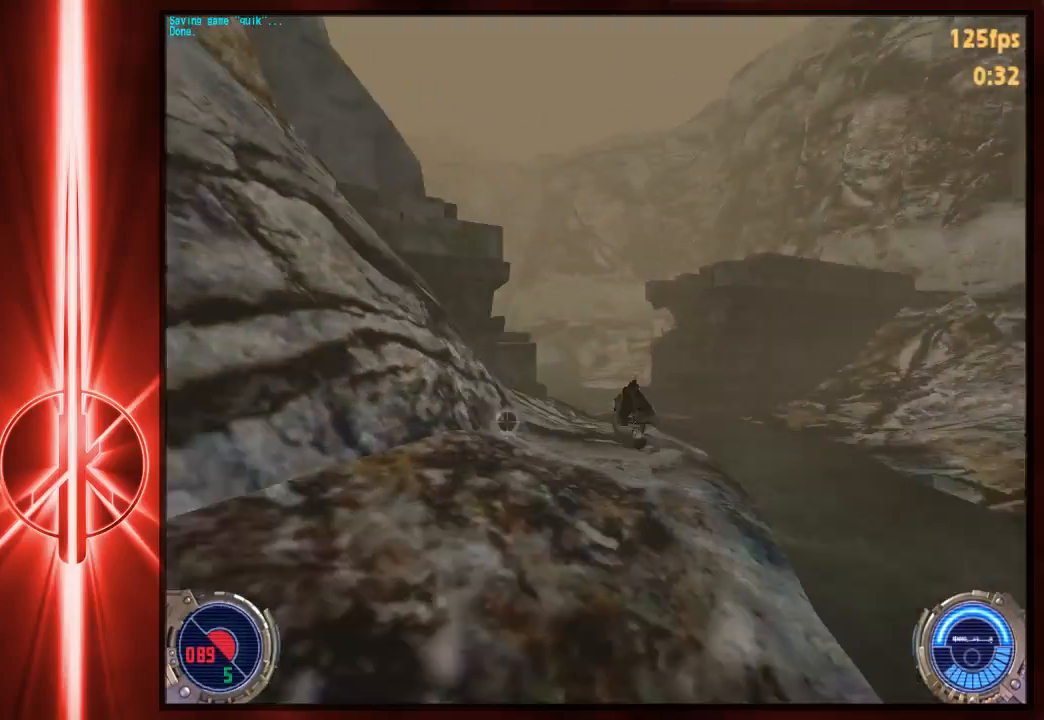
{"keys": ["a", "space", "w"], "mouse": [], "events": [[333, "space", "down"]]}
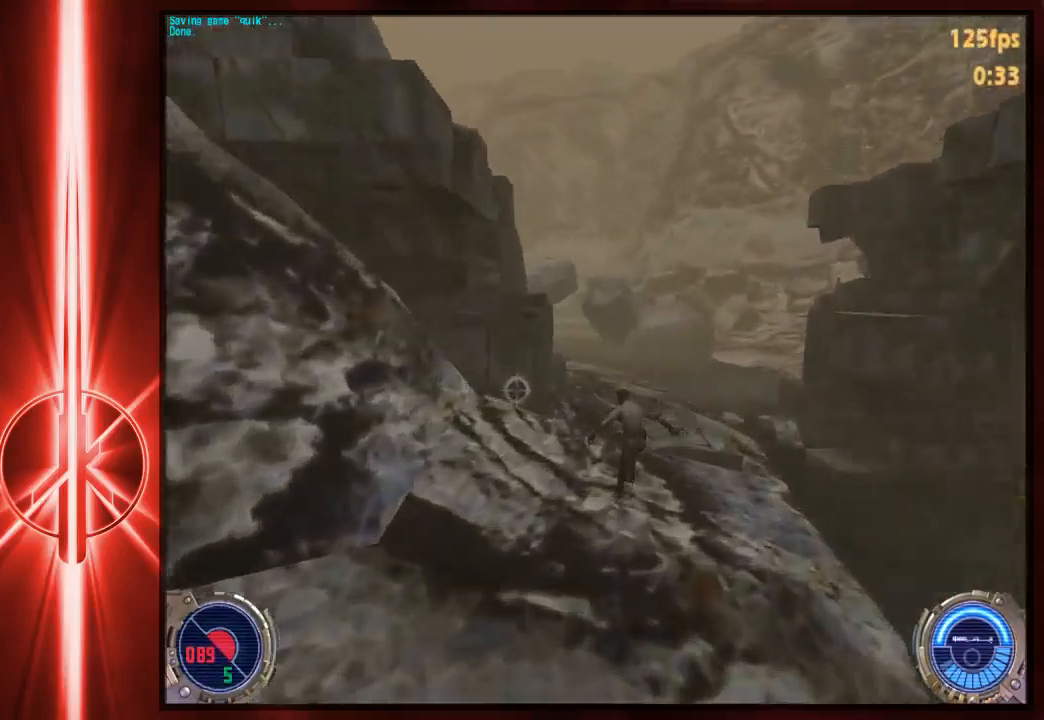
{"keys": ["a", "w"], "mouse": [], "events": [[250, "space", "up"]]}
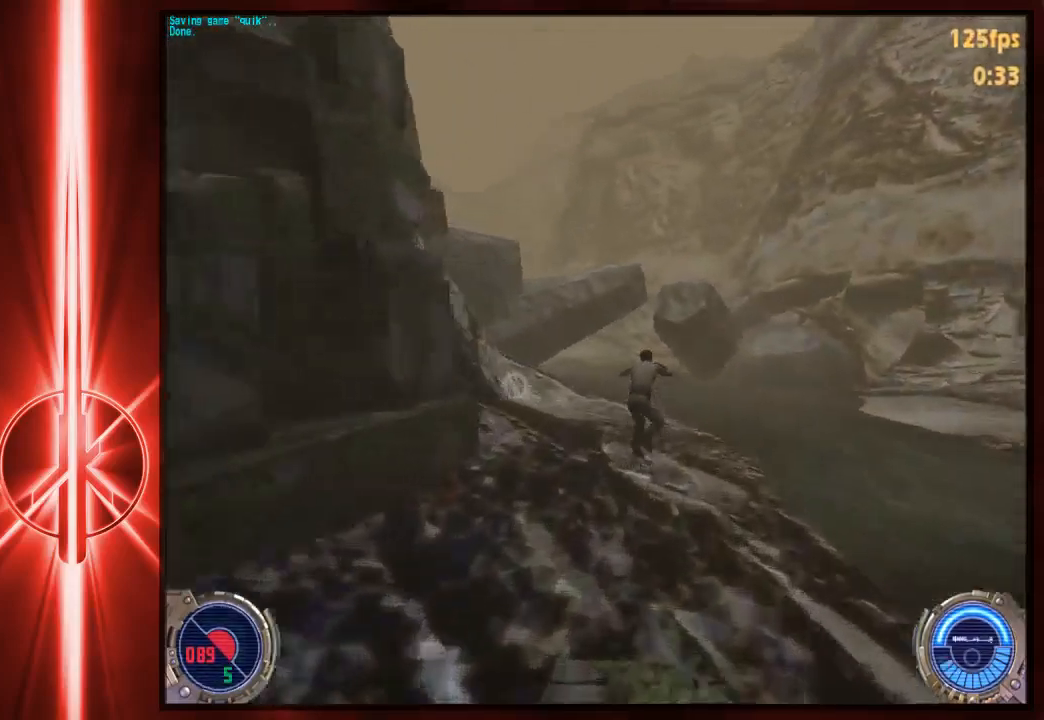
{"keys": ["a", "space", "w"], "mouse": [], "events": [[250, "space", "down"]]}
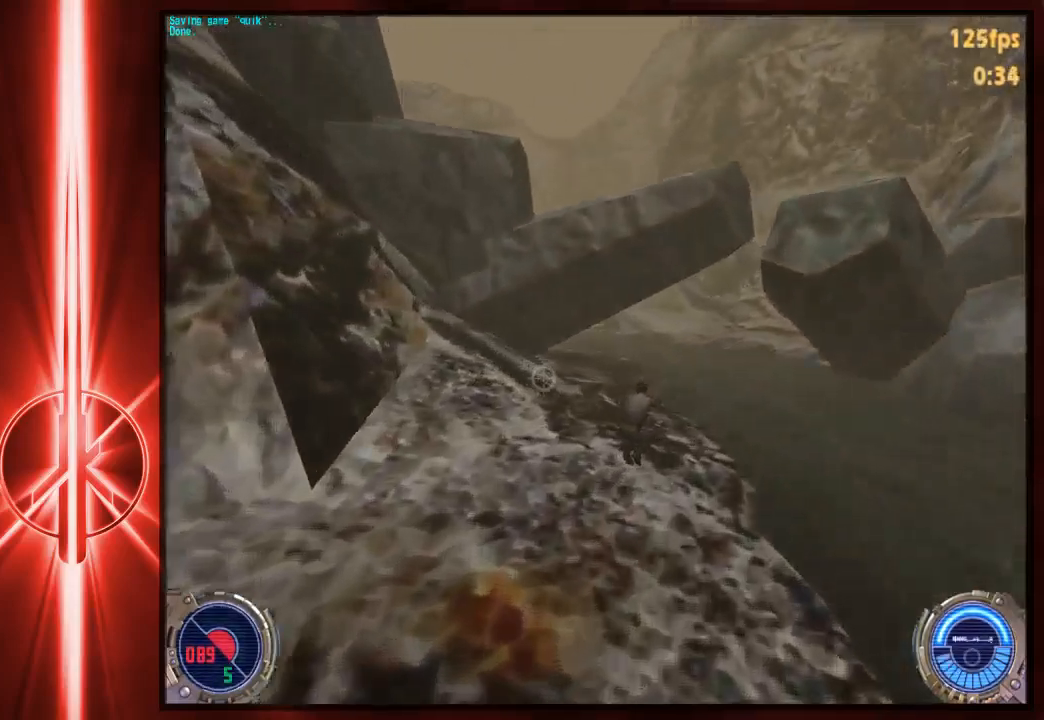
{"keys": ["a", "w"], "mouse": [], "events": [[117, "space", "up"]]}
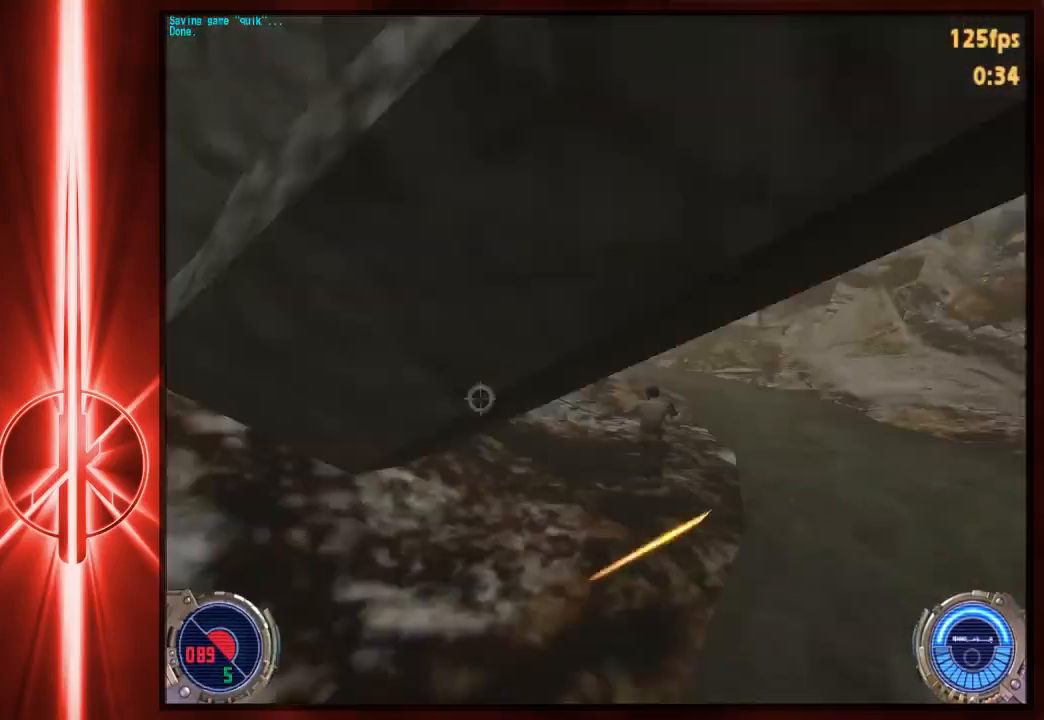
{"keys": ["a", "w"], "mouse": [], "events": [[117, "space", "down"], [433, "space", "up"]]}